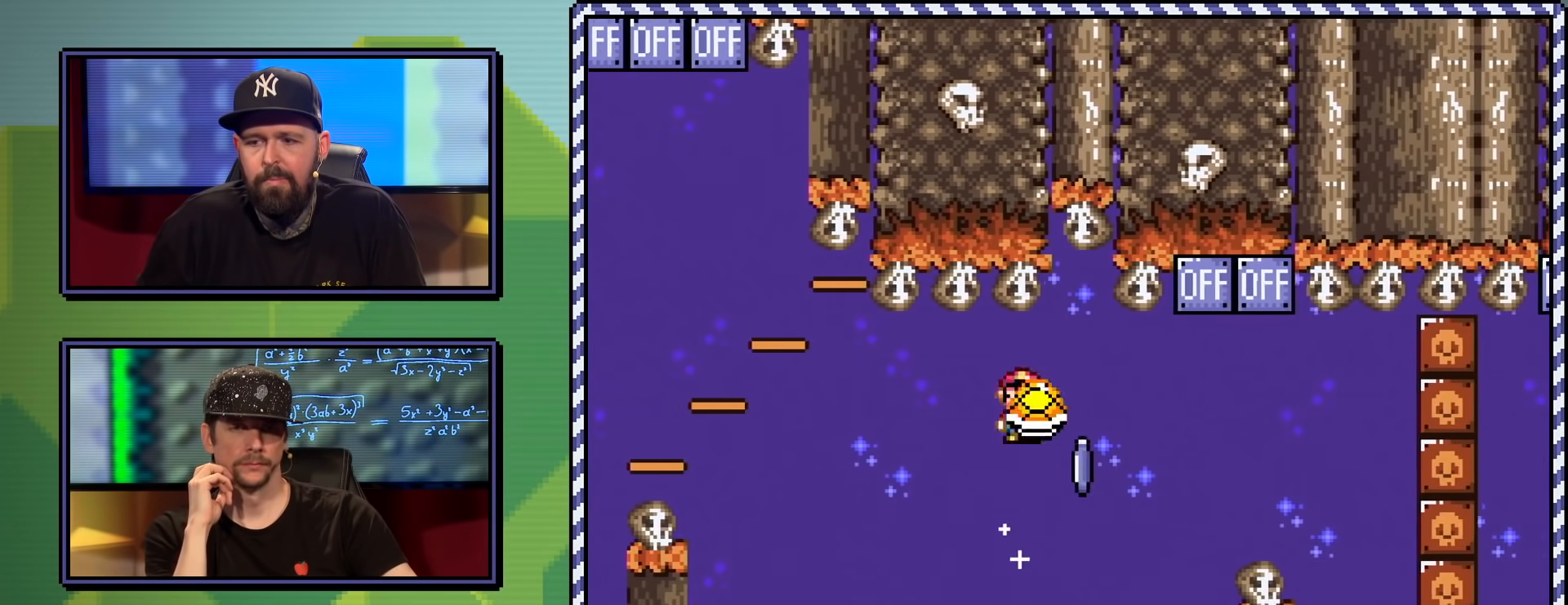
Gameplay with a controller (Nintendo layout); each line is a JSON object with the inputs held at the frame after it. "events" lists button and stick changes between this image and that frame as [ms after this image, input, new state], when the widget could be followed in between. Not read: L3 R3.
{"buttons": ["A", "X", "DPAD_RIGHT"], "events": [[67, "A", "up"], [150, "DPAD_UP", "down"], [167, "DPAD_LEFT", "down"], [167, "DPAD_RIGHT", "up"], [217, "DPAD_UP", "up"], [267, "A", "down"], [300, "DPAD_UP", "down"], [334, "DPAD_LEFT", "up"], [334, "DPAD_RIGHT", "down"], [334, "DPAD_UP", "up"]]}
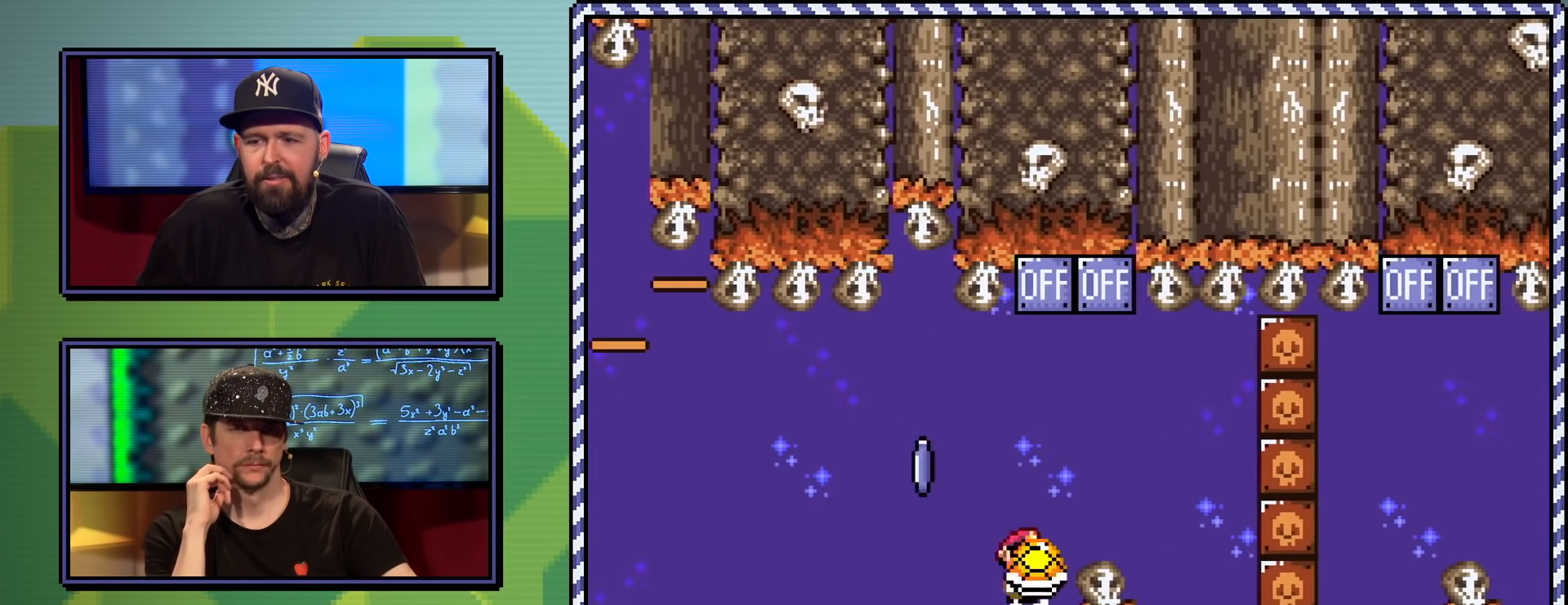
{"buttons": ["A", "X", "DPAD_UP", "DPAD_LEFT"], "events": [[100, "DPAD_RIGHT", "up"], [201, "DPAD_RIGHT", "down"], [384, "DPAD_UP", "down"], [401, "DPAD_RIGHT", "up"], [417, "DPAD_LEFT", "down"]]}
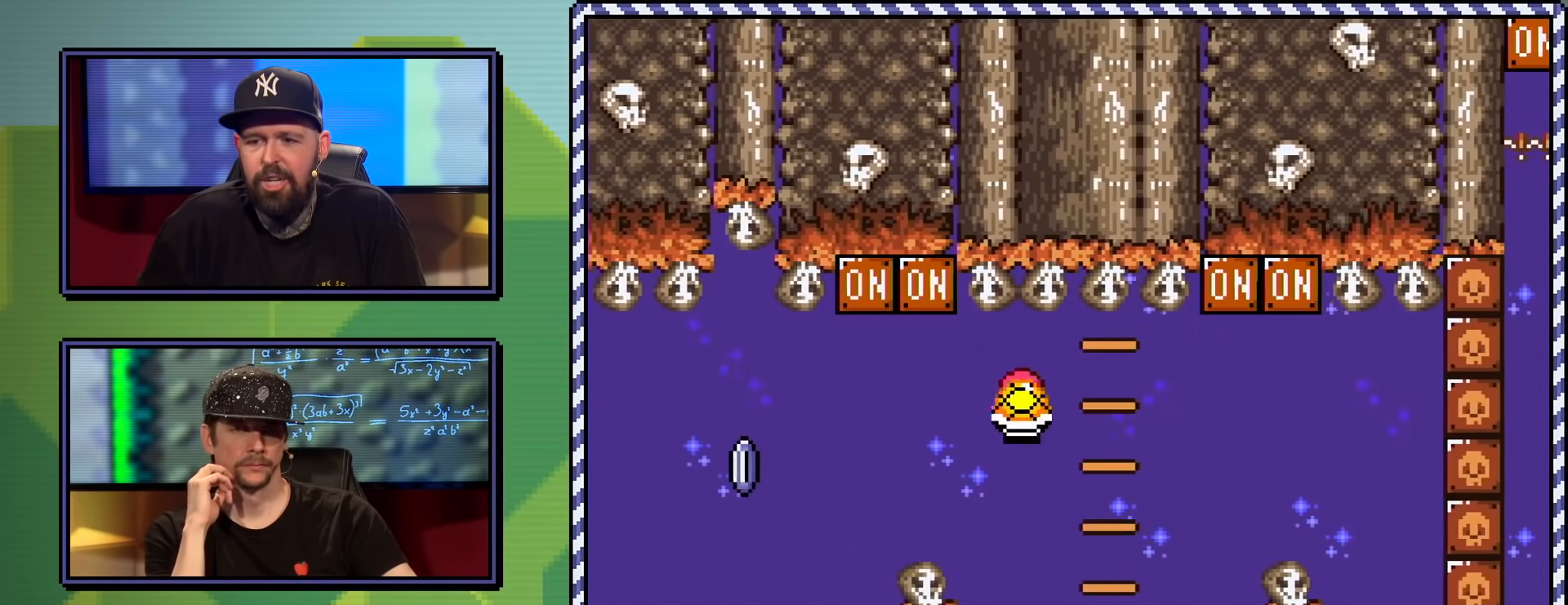
{"buttons": ["A", "X"], "events": [[17, "A", "up"], [50, "DPAD_LEFT", "up"], [67, "DPAD_RIGHT", "down"], [67, "DPAD_UP", "up"], [334, "DPAD_RIGHT", "up"], [350, "A", "down"]]}
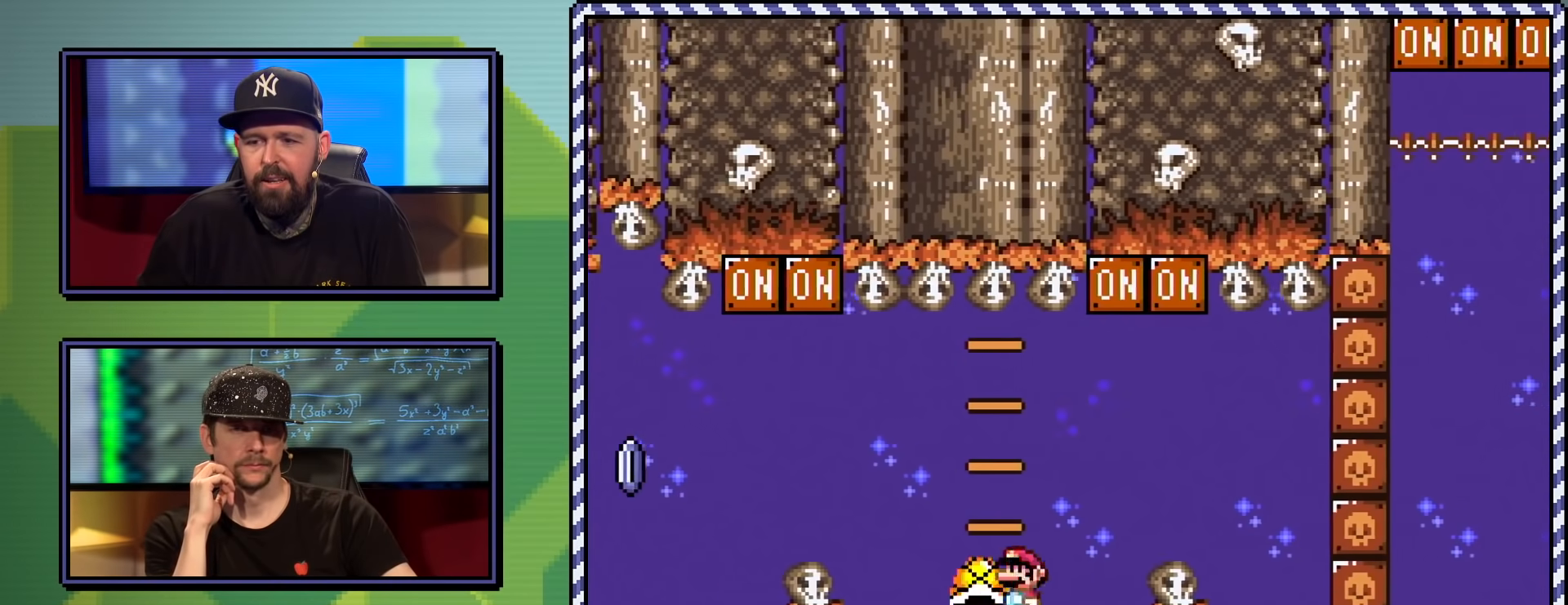
{"buttons": ["A", "X", "DPAD_LEFT"], "events": [[84, "DPAD_RIGHT", "down"], [151, "DPAD_RIGHT", "up"], [434, "DPAD_LEFT", "down"]]}
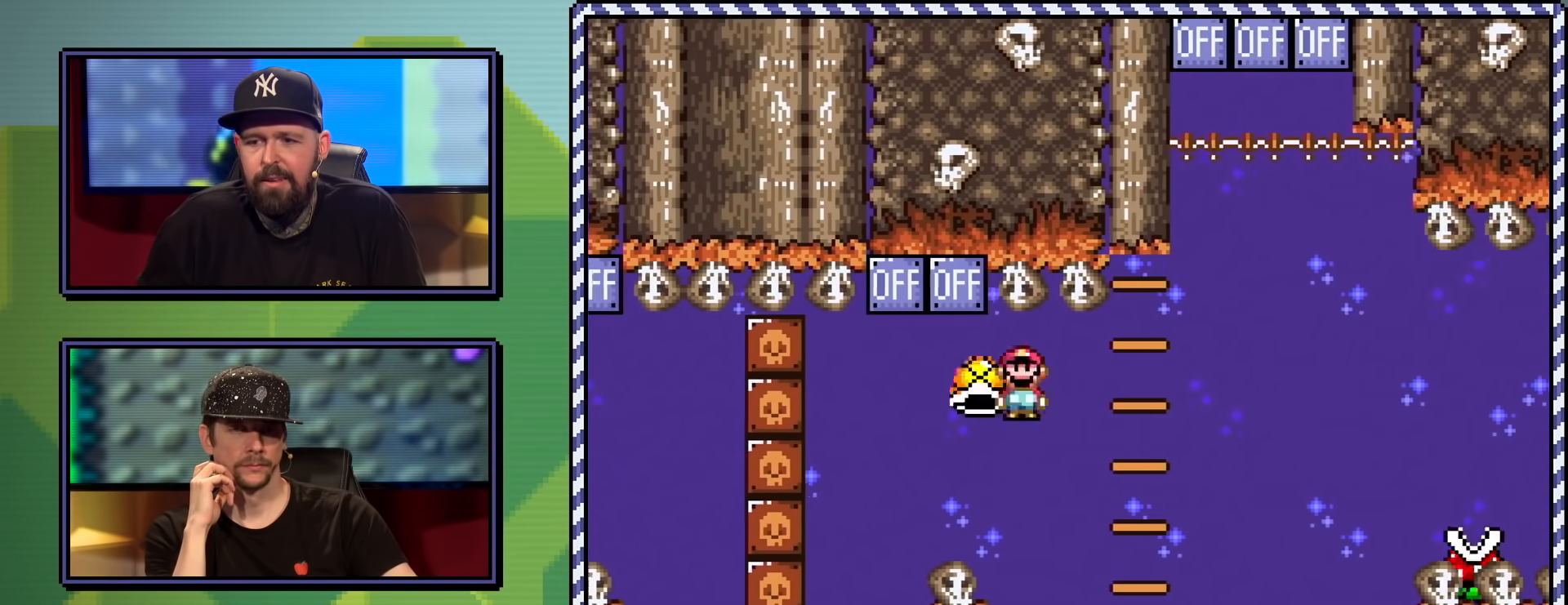
{"buttons": ["A", "X", "DPAD_RIGHT"], "events": [[17, "DPAD_UP", "down"], [67, "A", "up"], [83, "DPAD_LEFT", "up"], [83, "DPAD_RIGHT", "down"], [83, "DPAD_UP", "up"], [300, "DPAD_RIGHT", "up"], [400, "A", "down"], [467, "DPAD_RIGHT", "down"]]}
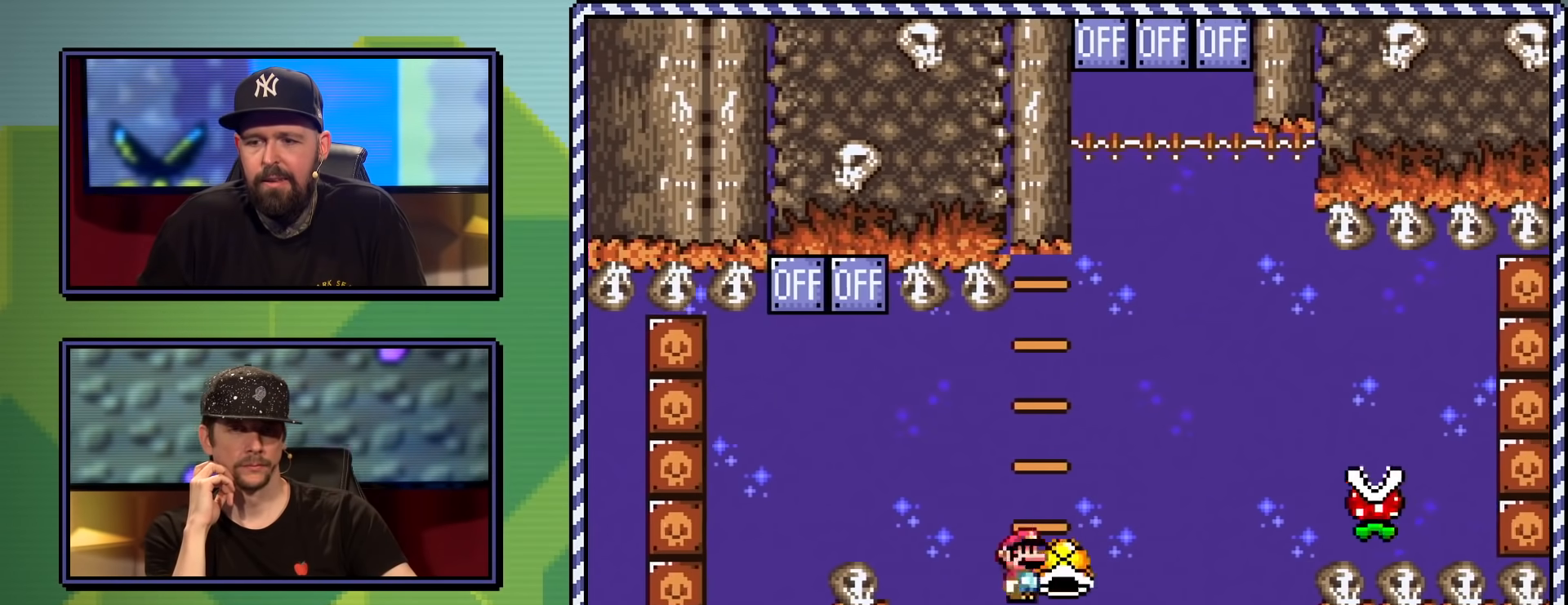
{"buttons": ["X"], "events": [[17, "DPAD_UP", "down"], [100, "DPAD_RIGHT", "up"], [201, "X", "up"], [267, "DPAD_RIGHT", "down"], [267, "X", "down"], [384, "DPAD_UP", "up"], [417, "A", "up"], [501, "DPAD_RIGHT", "up"]]}
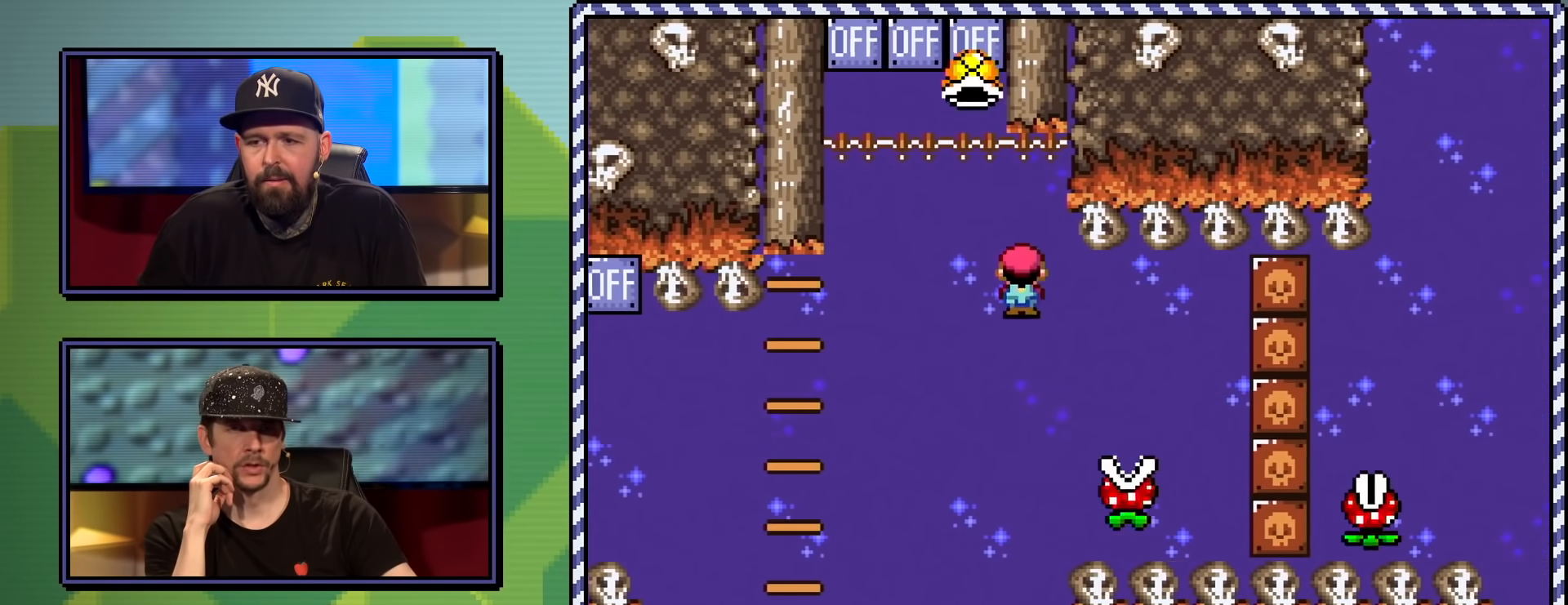
{"buttons": ["X", "DPAD_RIGHT"], "events": [[233, "DPAD_RIGHT", "down"], [283, "A", "down"], [434, "A", "up"]]}
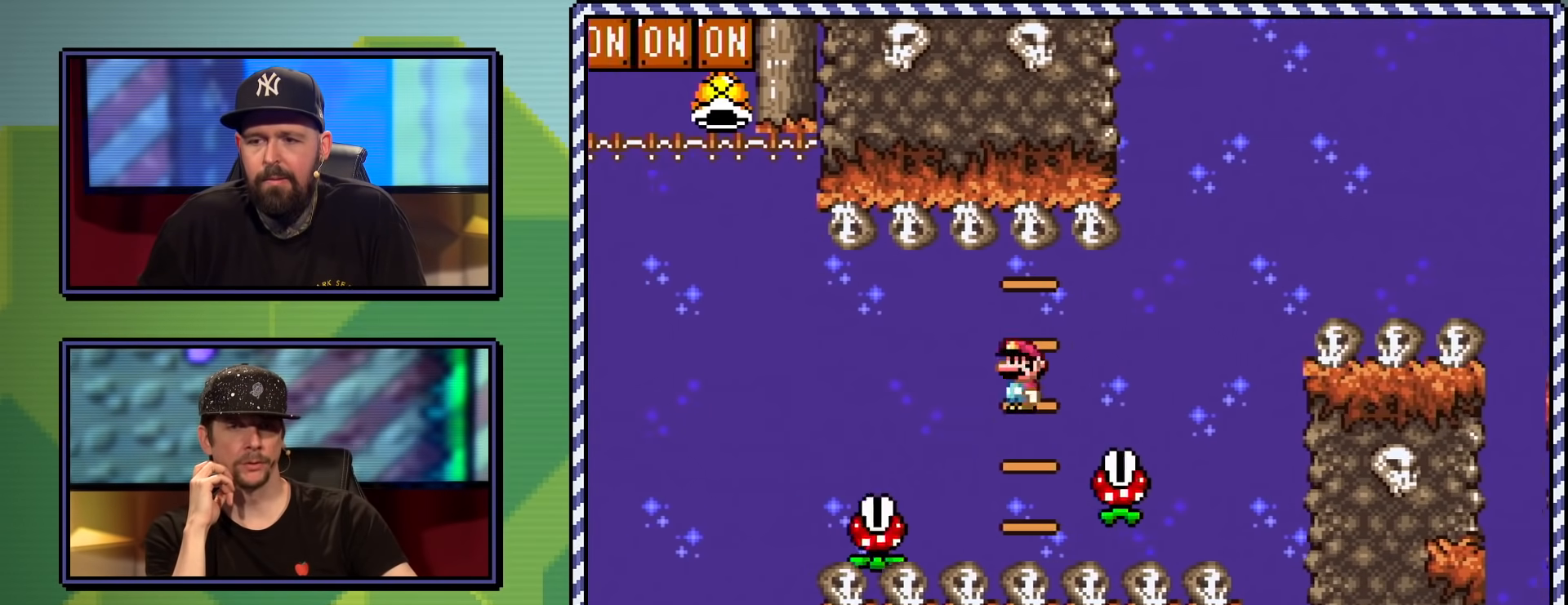
{"buttons": ["A", "X", "DPAD_RIGHT"], "events": [[17, "A", "down"]]}
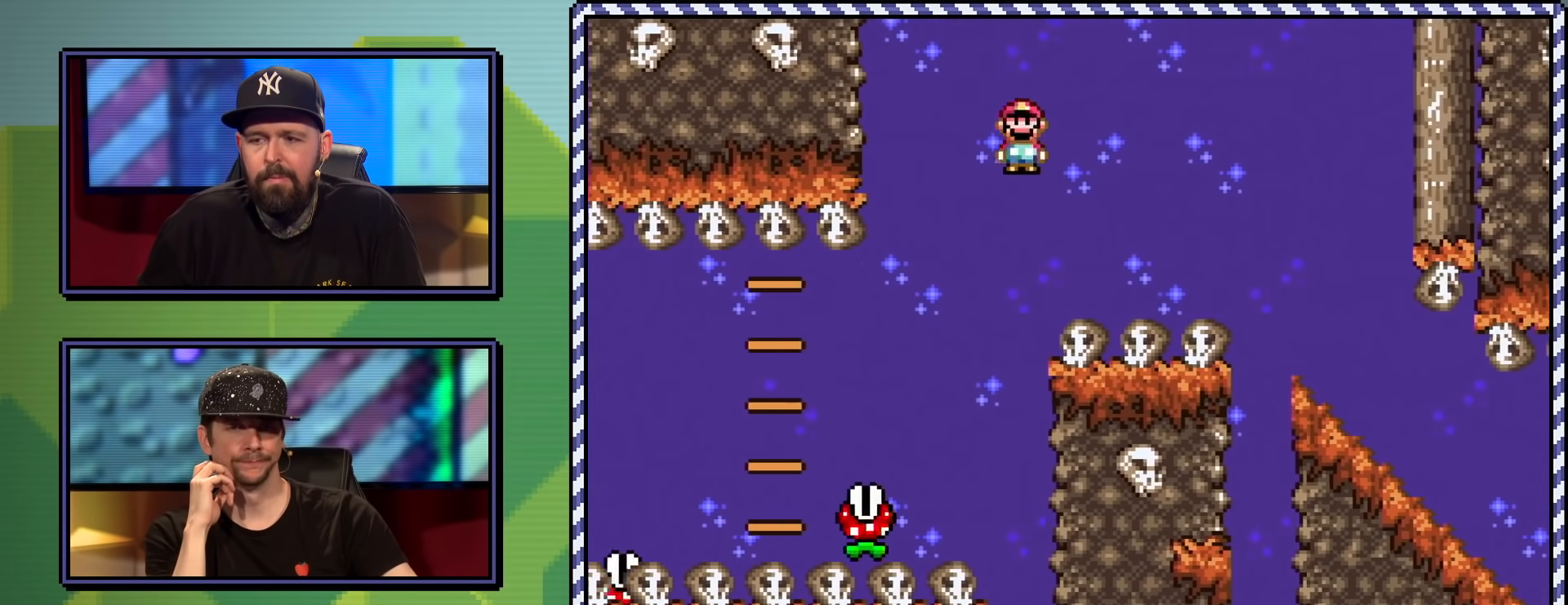
{"buttons": ["X", "DPAD_DOWN", "DPAD_RIGHT"], "events": [[467, "A", "up"], [467, "DPAD_DOWN", "down"]]}
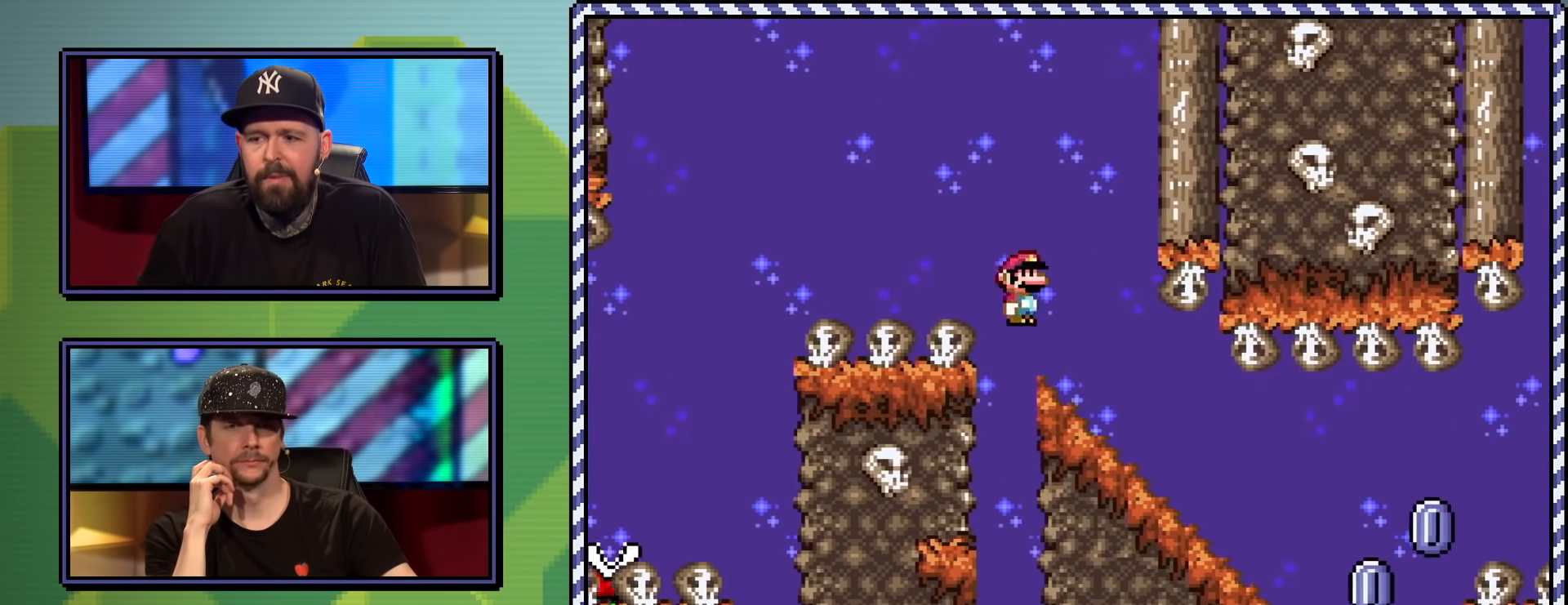
{"buttons": ["A", "X"], "events": [[50, "DPAD_RIGHT", "up"], [367, "A", "down"], [417, "DPAD_DOWN", "up"]]}
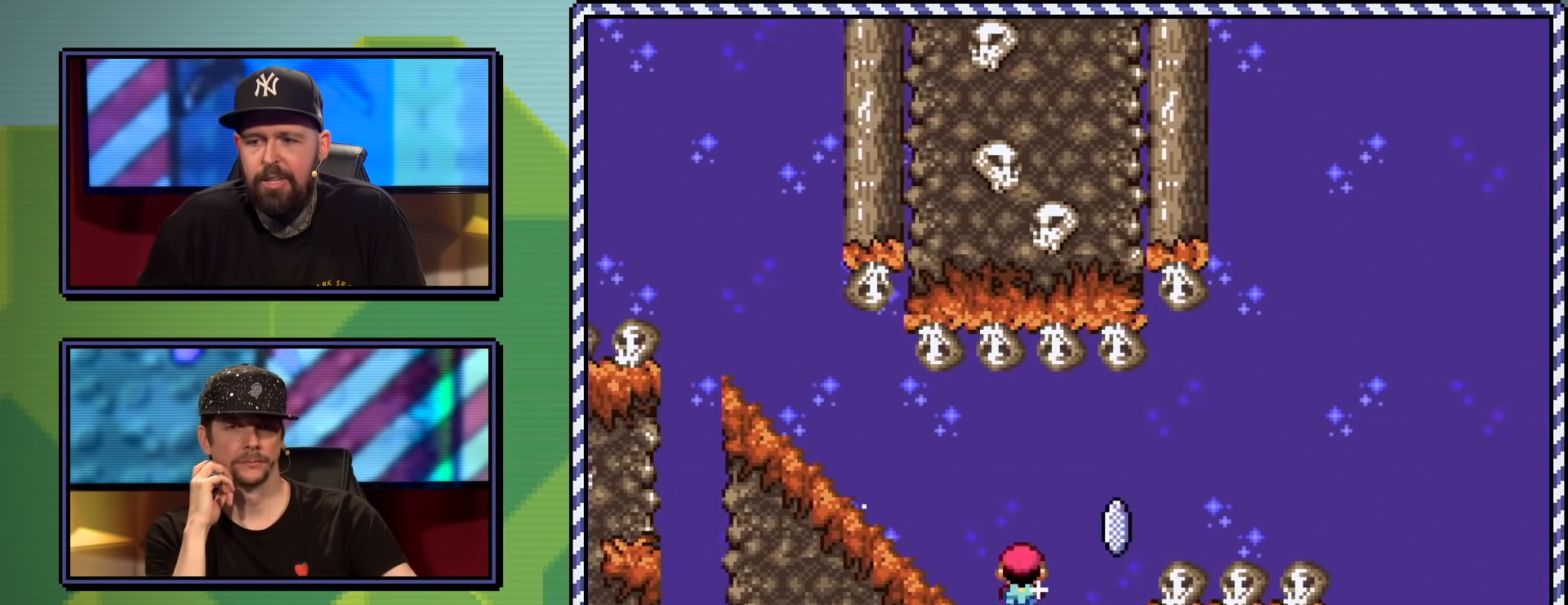
{"buttons": ["A", "X"], "events": []}
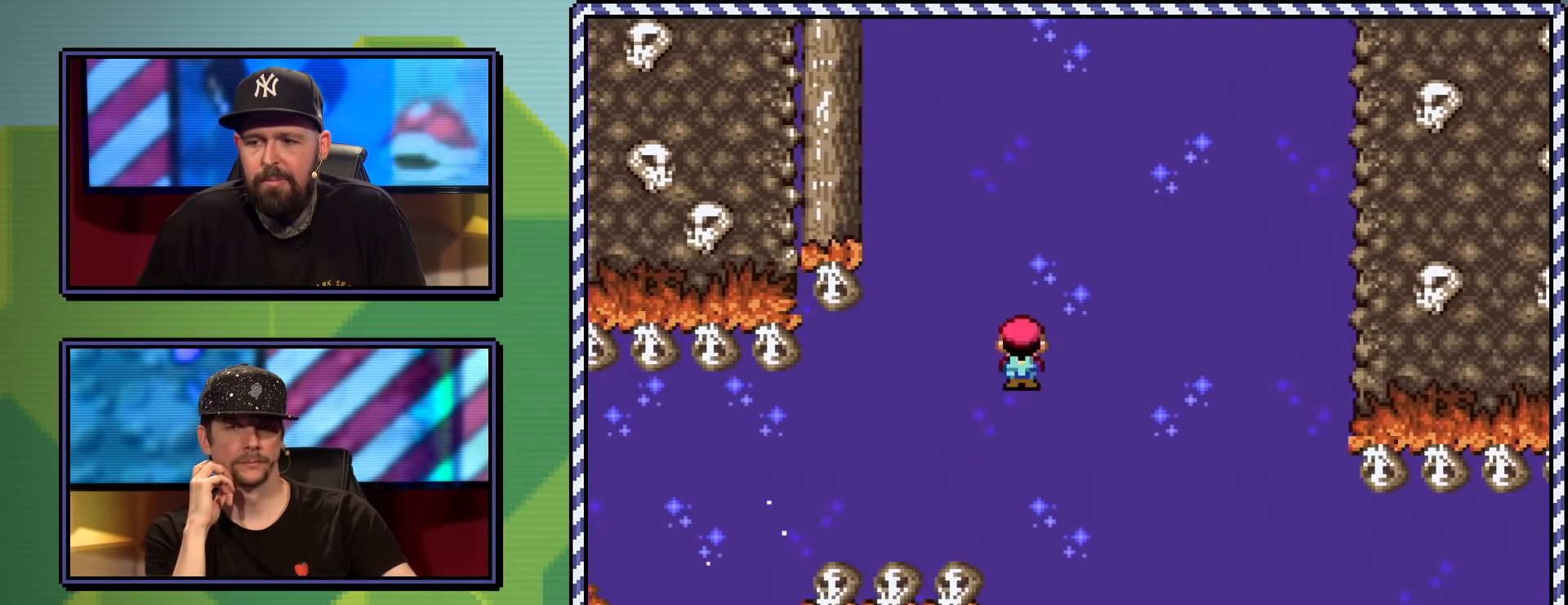
{"buttons": ["A", "X"], "events": [[167, "A", "up"], [367, "A", "down"]]}
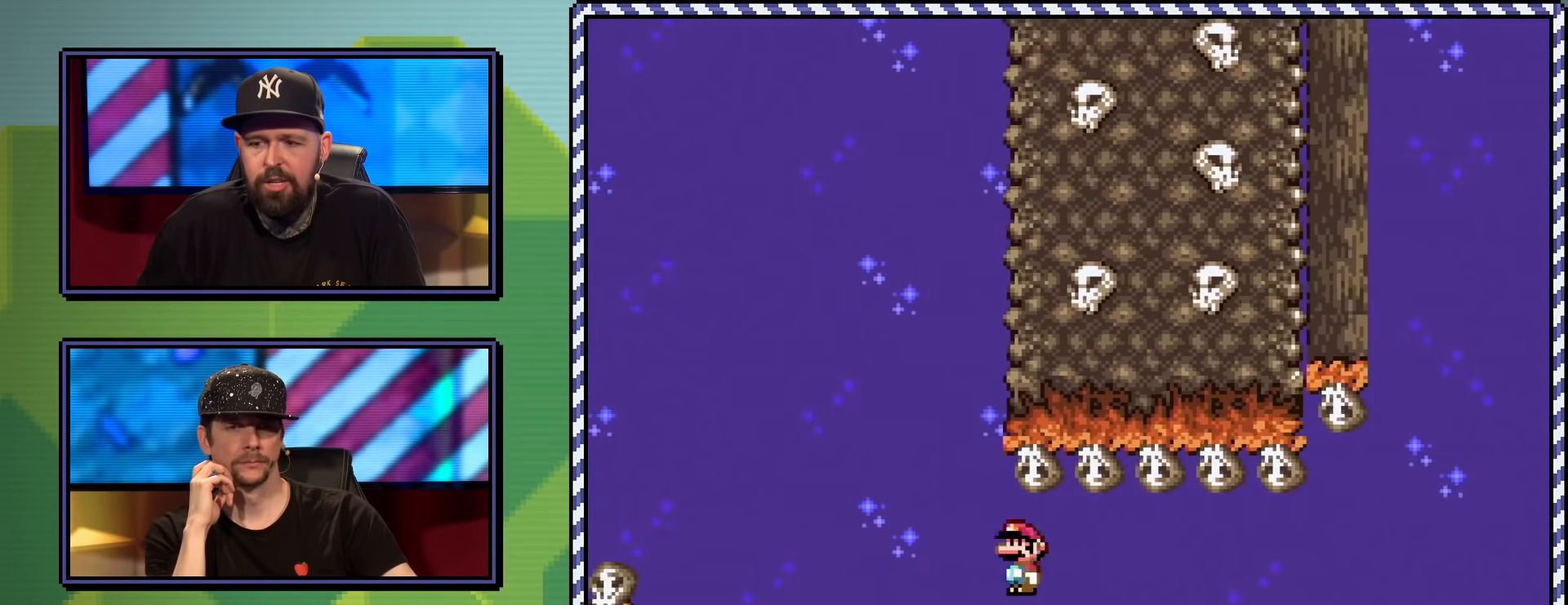
{"buttons": ["A", "X"], "events": []}
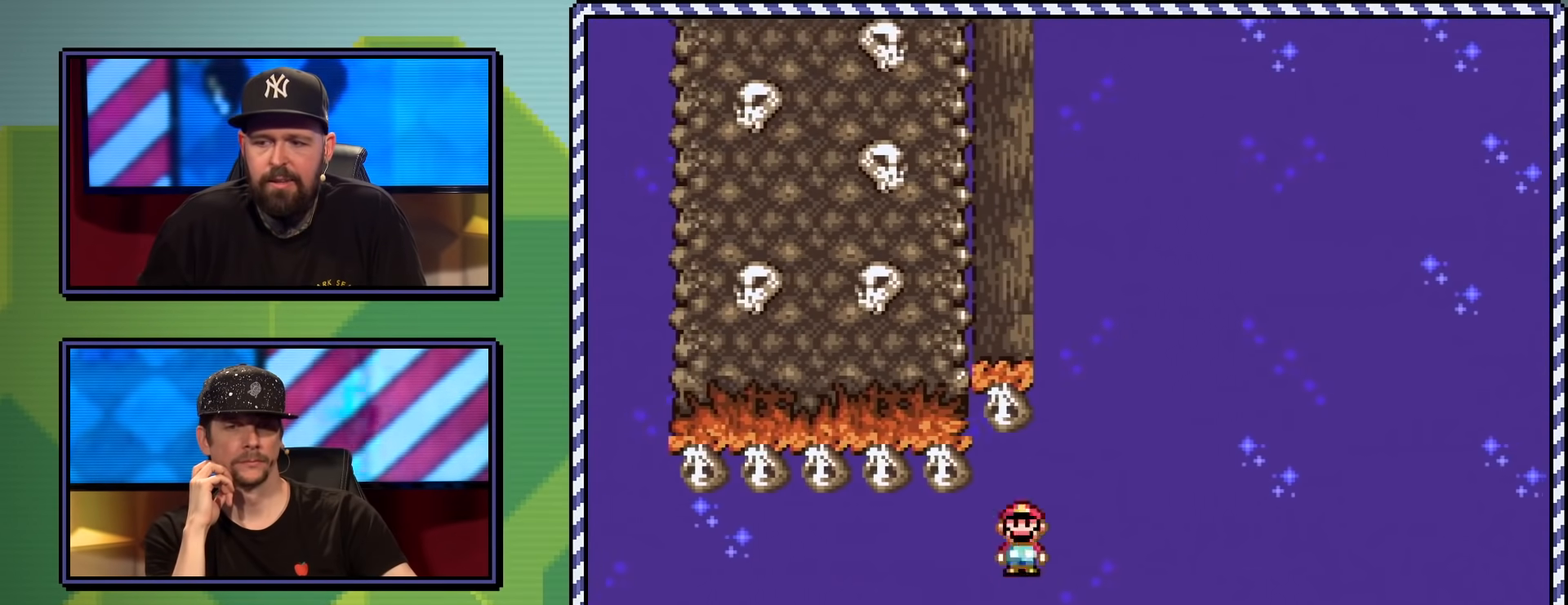
{"buttons": ["A", "X"], "events": []}
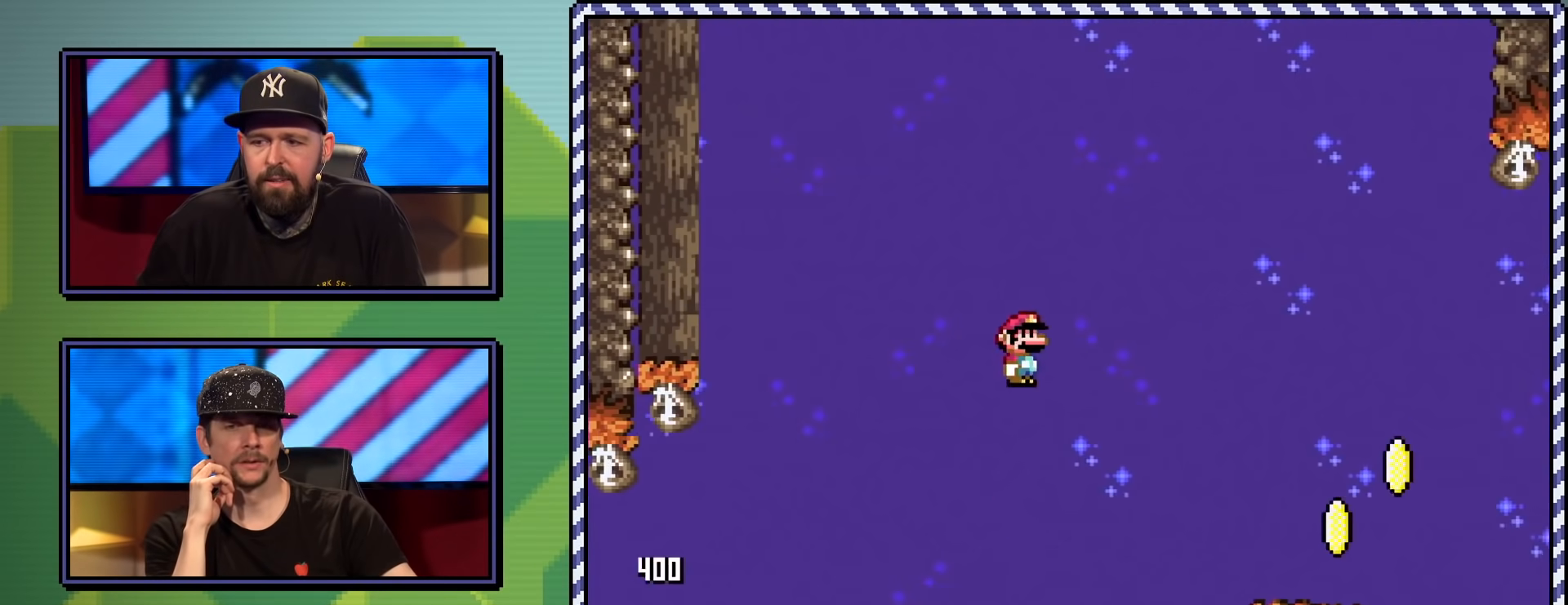
{"buttons": ["B", "Y"], "events": [[200, "A", "up"], [200, "Y", "down"], [250, "X", "up"], [334, "B", "down"]]}
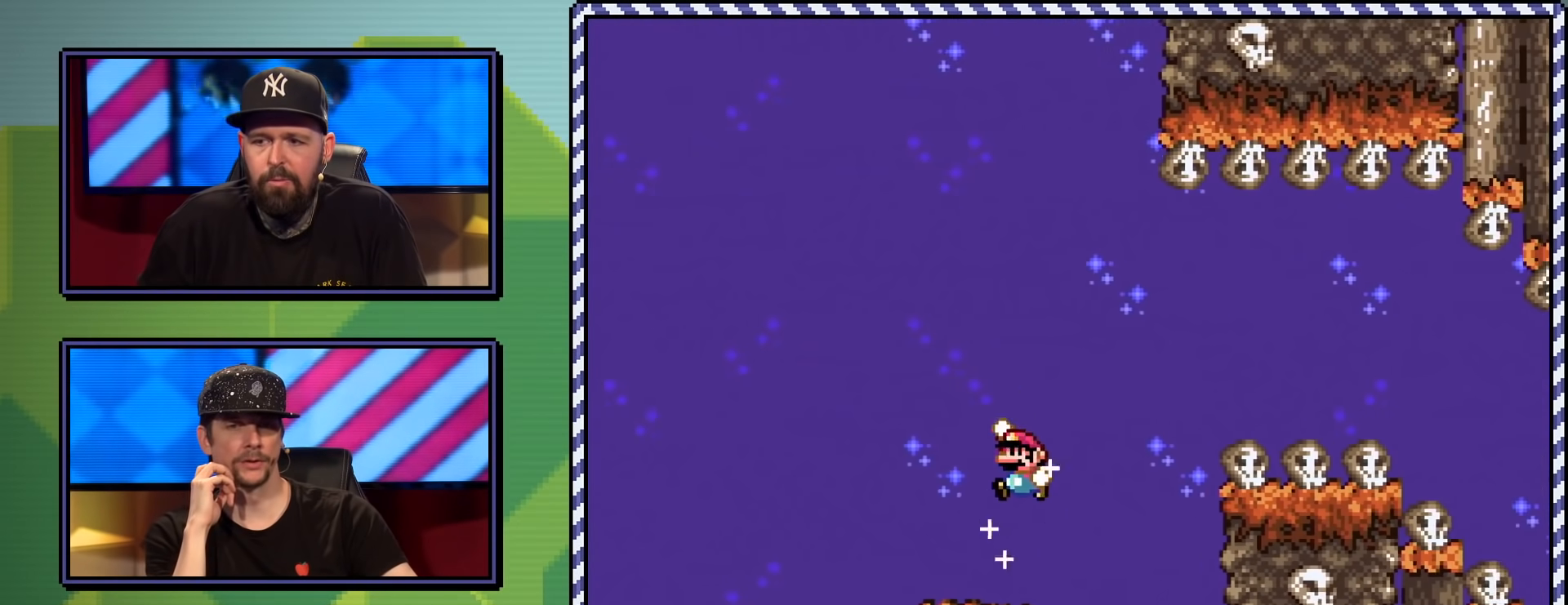
{"buttons": ["B", "Y"], "events": []}
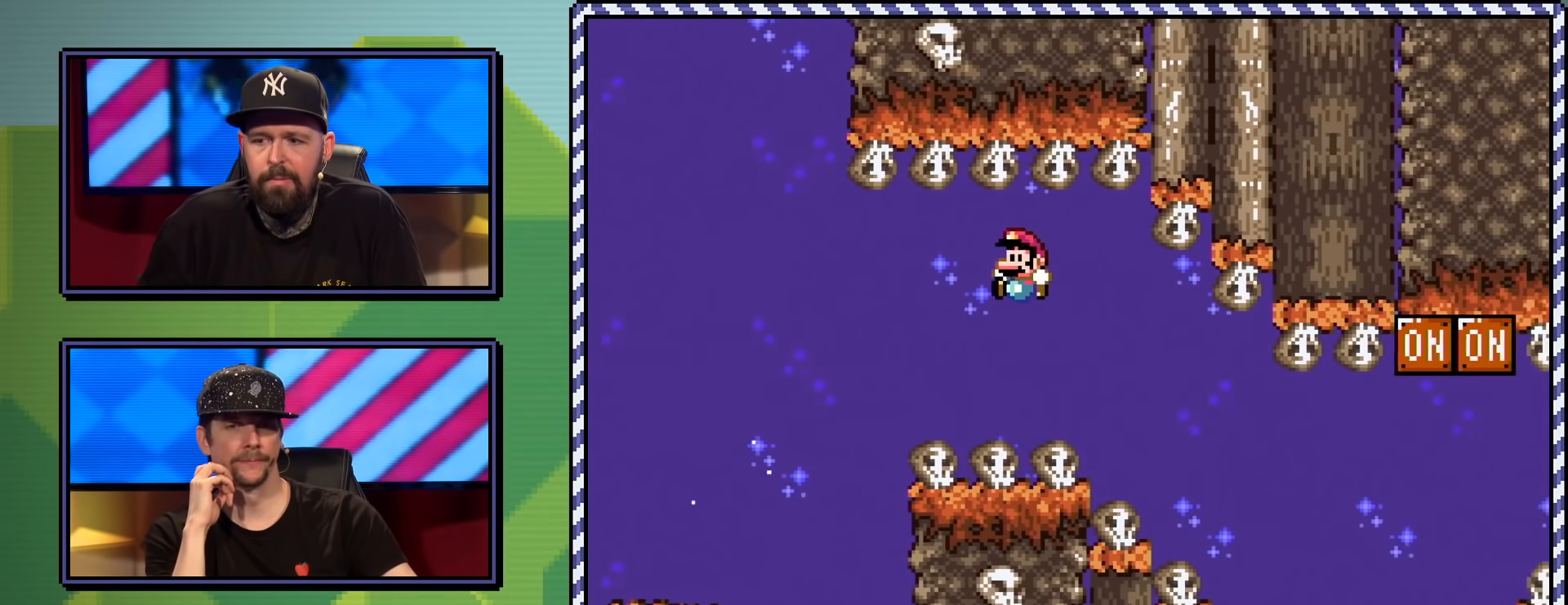
{"buttons": ["B", "Y", "DPAD_LEFT"], "events": [[484, "DPAD_LEFT", "down"]]}
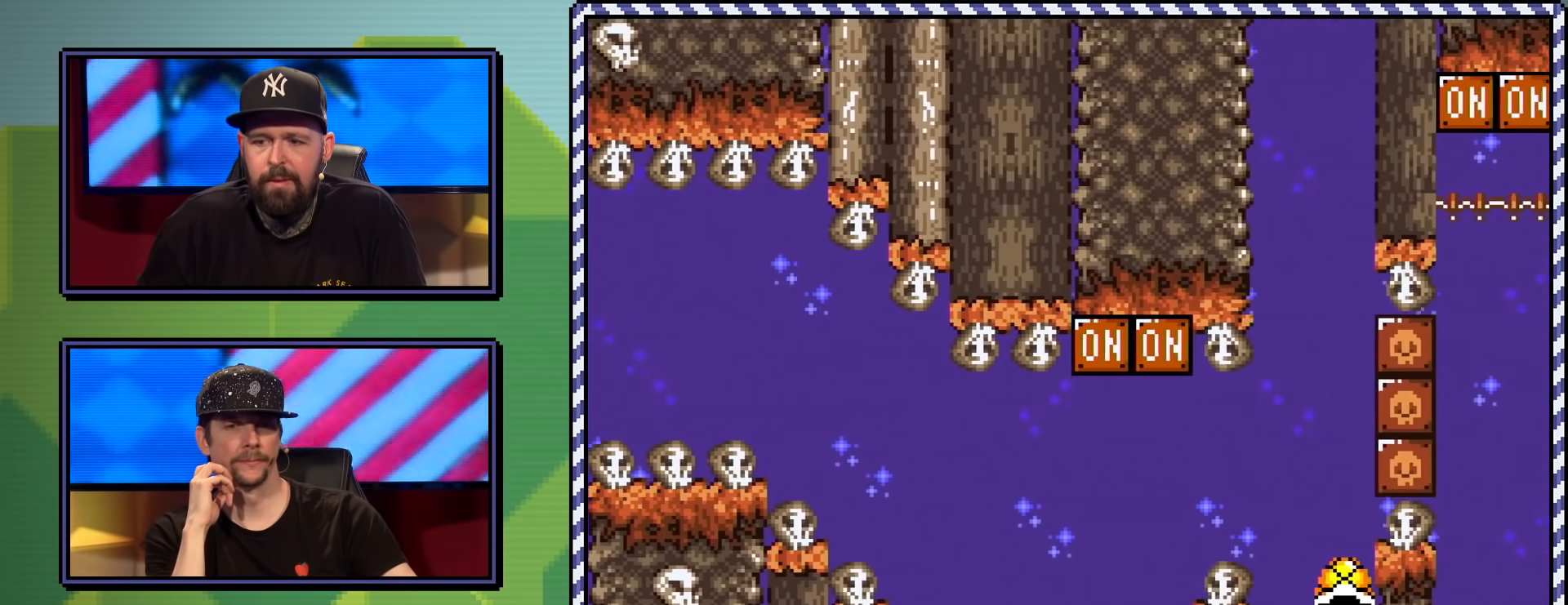
{"buttons": ["Y"], "events": [[117, "DPAD_LEFT", "up"], [334, "DPAD_RIGHT", "down"], [467, "B", "up"], [484, "DPAD_RIGHT", "up"]]}
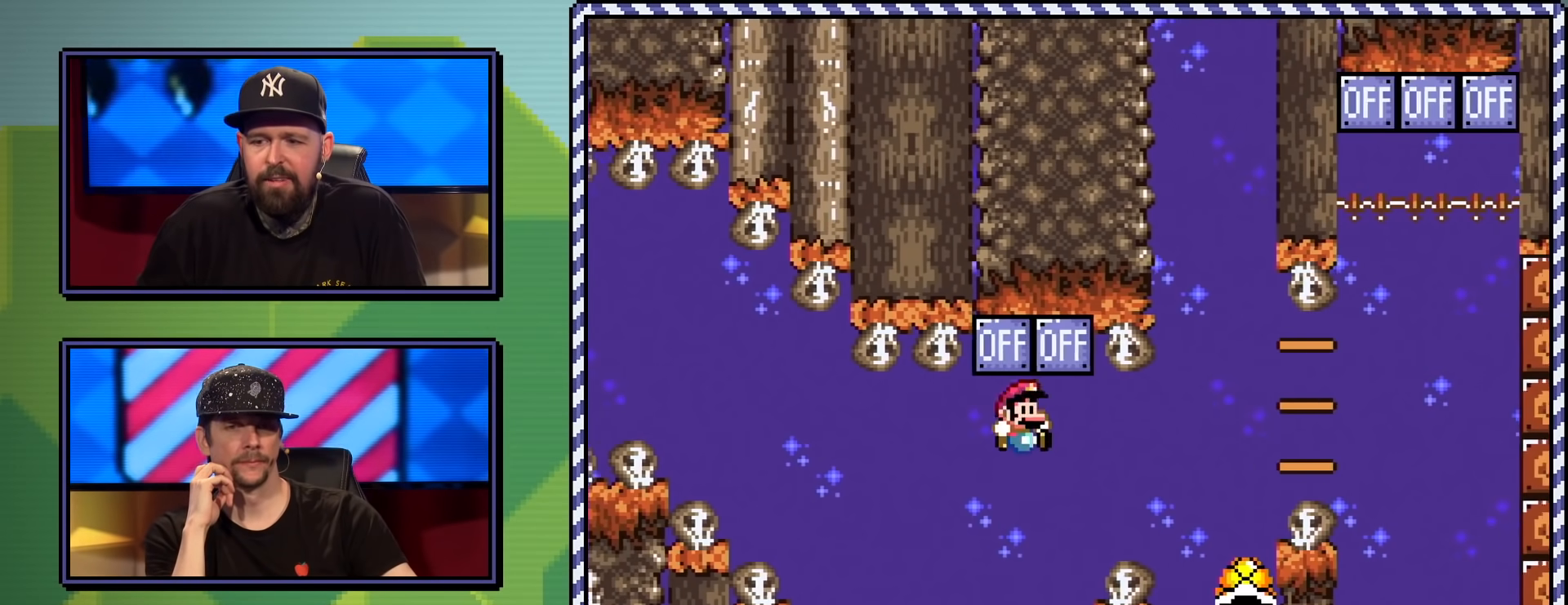
{"buttons": ["B", "Y", "DPAD_RIGHT"], "events": [[17, "DPAD_LEFT", "down"], [17, "DPAD_UP", "down"], [33, "DPAD_UP", "up"], [50, "DPAD_UP", "down"], [117, "B", "down"], [183, "DPAD_UP", "up"], [200, "DPAD_LEFT", "up"], [217, "DPAD_RIGHT", "down"], [283, "DPAD_RIGHT", "up"], [434, "DPAD_RIGHT", "down"]]}
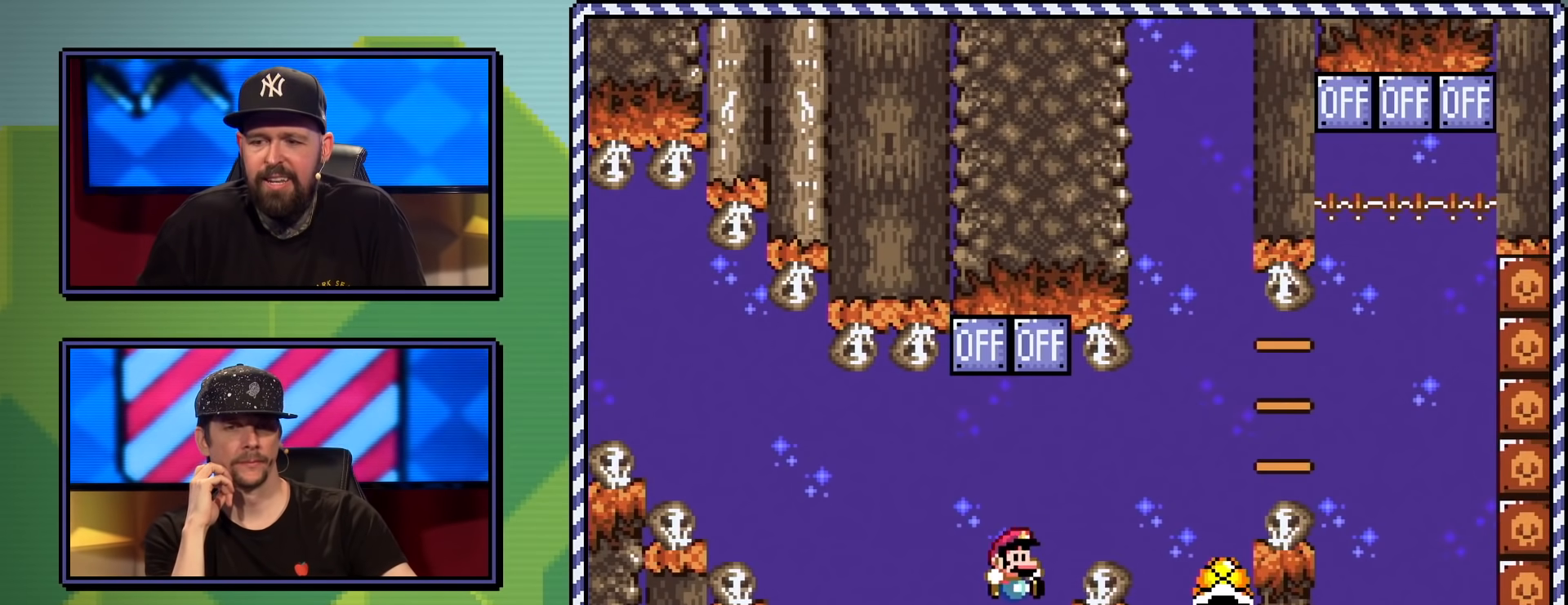
{"buttons": ["B", "Y", "DPAD_LEFT"], "events": [[50, "B", "up"], [167, "B", "down"], [351, "DPAD_UP", "down"], [401, "DPAD_LEFT", "down"], [401, "DPAD_RIGHT", "up"], [401, "DPAD_UP", "up"]]}
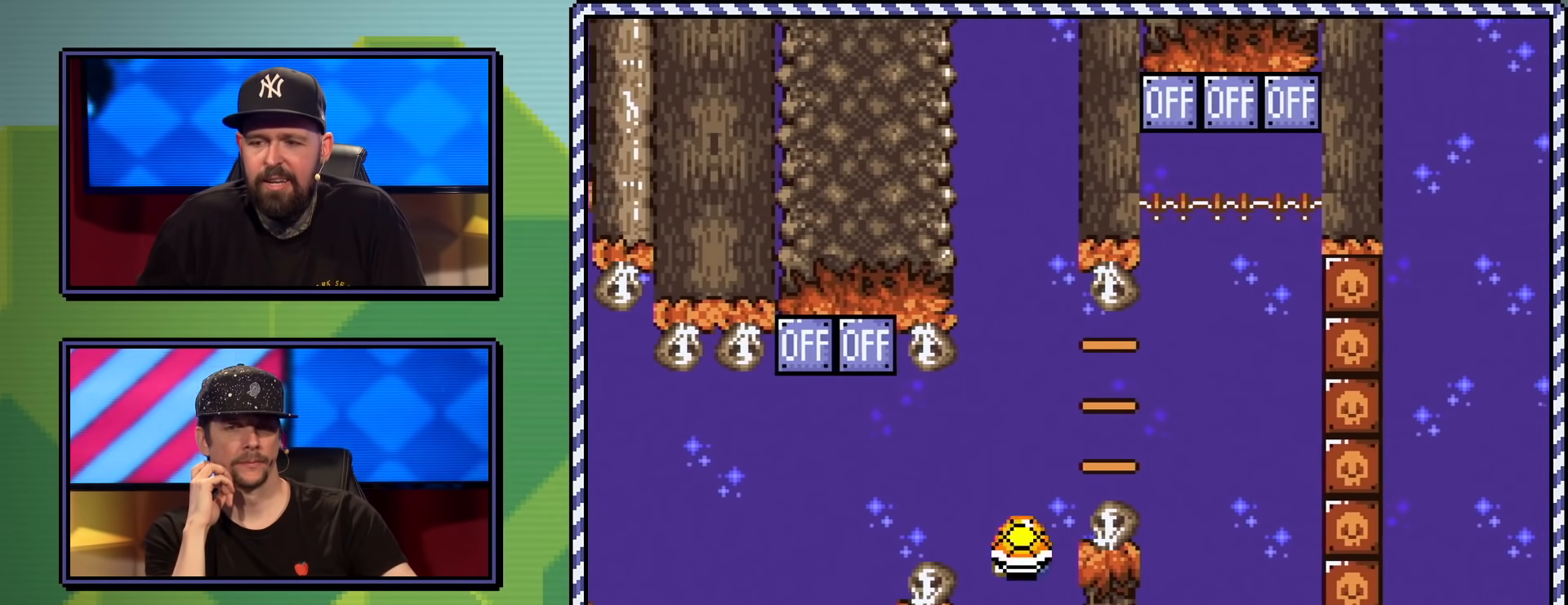
{"buttons": ["B", "Y", "DPAD_RIGHT"], "events": [[83, "DPAD_LEFT", "up"], [183, "DPAD_RIGHT", "down"]]}
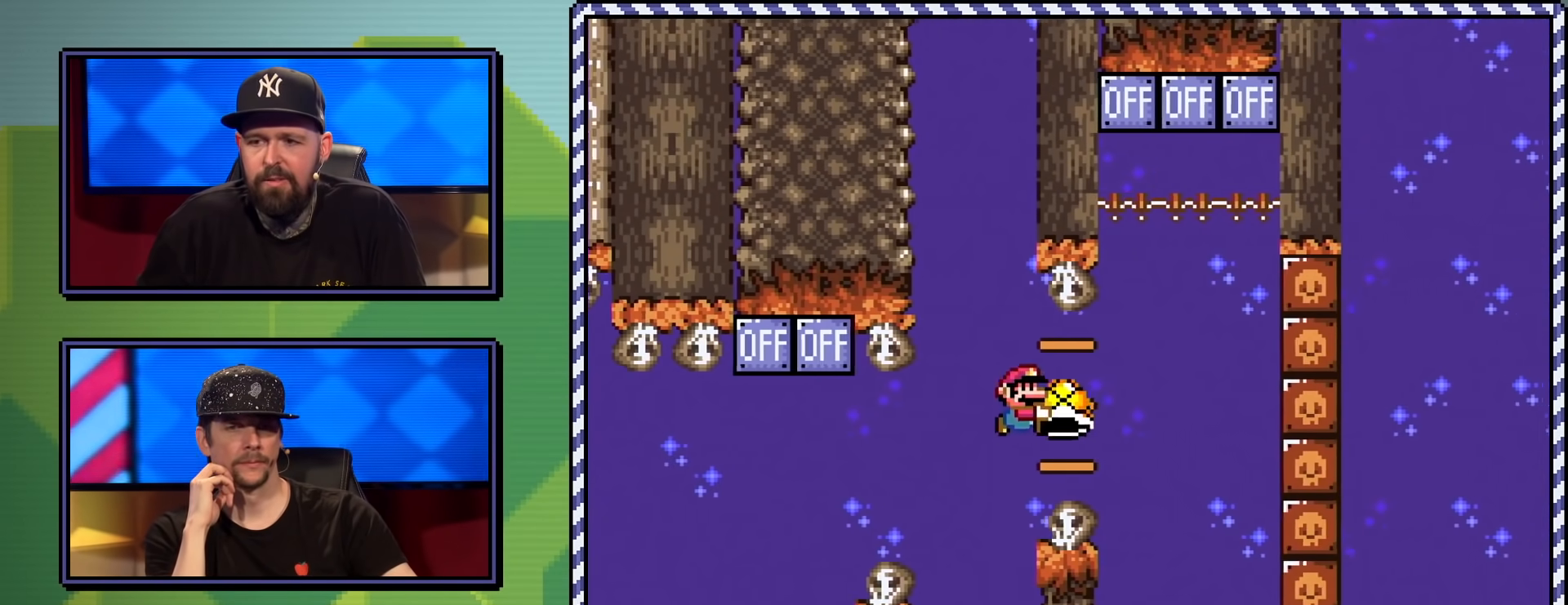
{"buttons": ["B", "Y"], "events": [[84, "DPAD_UP", "down"], [134, "DPAD_RIGHT", "up"], [184, "DPAD_LEFT", "down"], [184, "Y", "up"], [251, "Y", "down"], [451, "DPAD_LEFT", "up"], [451, "DPAD_UP", "up"]]}
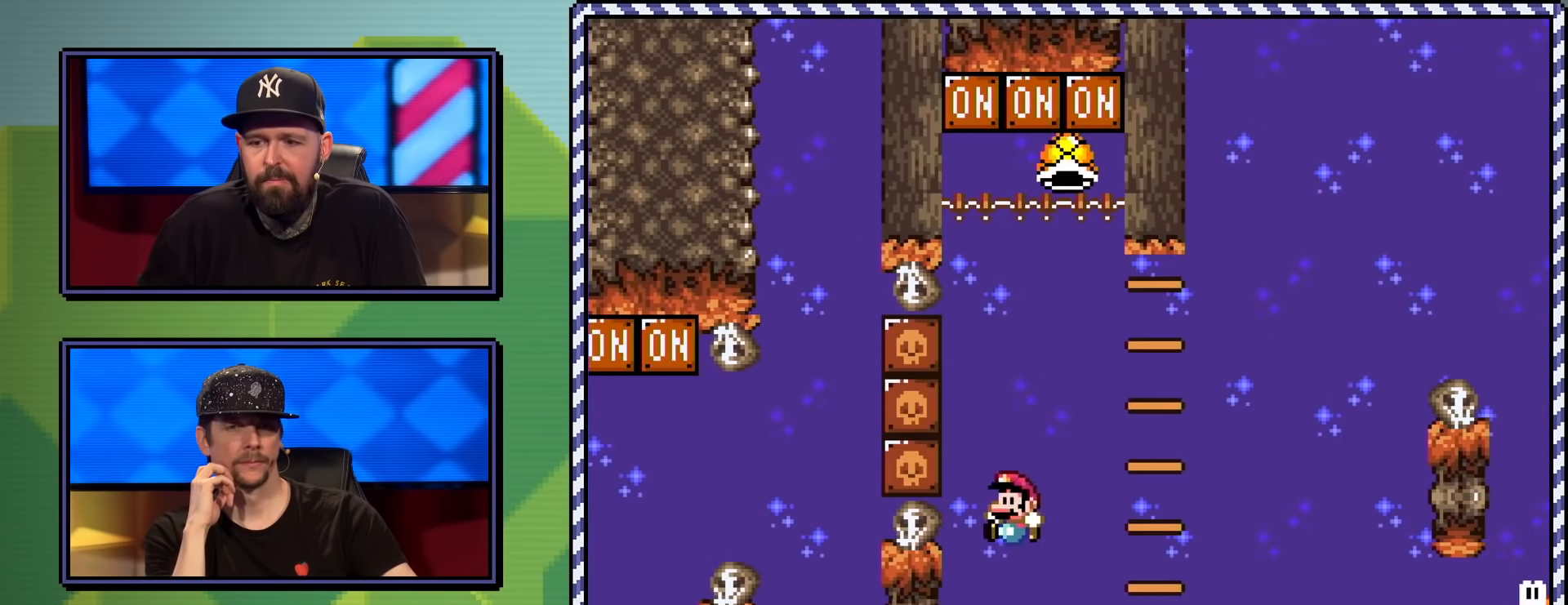
{"buttons": ["B", "Y", "DPAD_RIGHT"], "events": [[17, "DPAD_RIGHT", "down"]]}
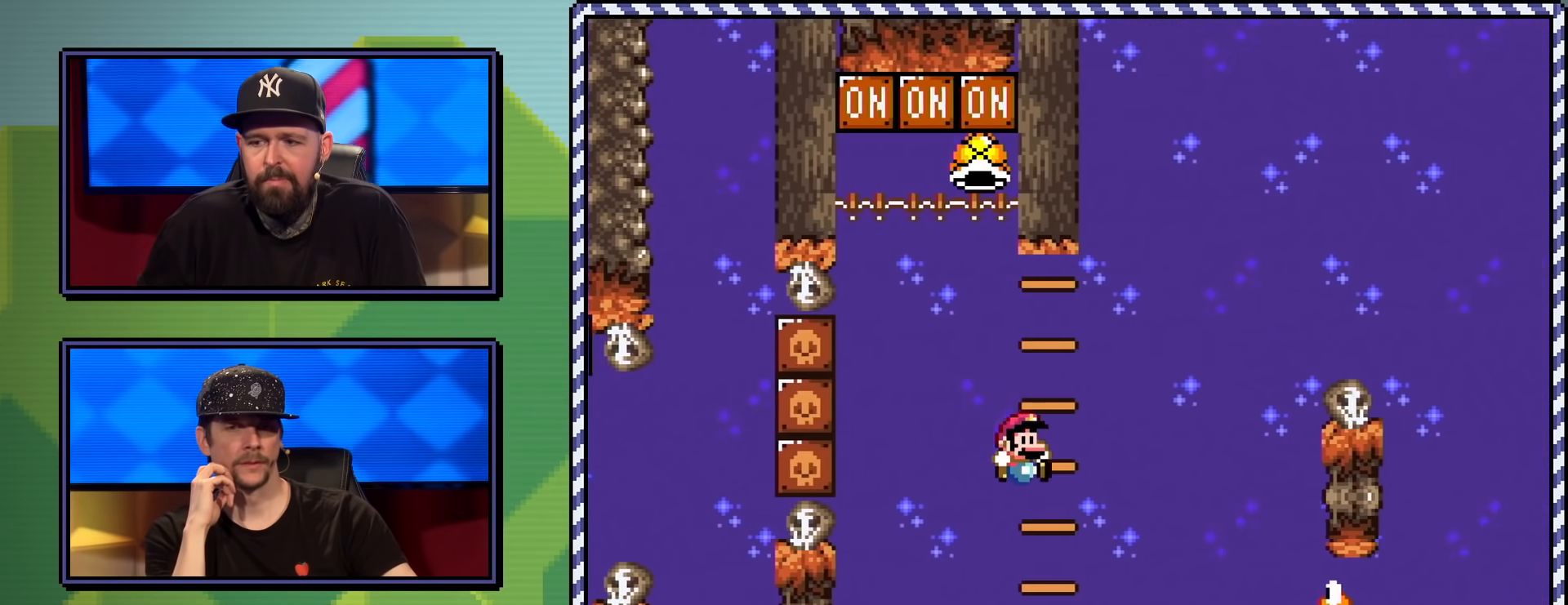
{"buttons": ["B", "Y", "DPAD_RIGHT"], "events": [[84, "B", "up"], [151, "B", "down"], [251, "DPAD_RIGHT", "up"], [251, "DPAD_UP", "down"], [284, "DPAD_LEFT", "down"], [284, "DPAD_UP", "up"], [417, "DPAD_LEFT", "up"], [451, "DPAD_RIGHT", "down"]]}
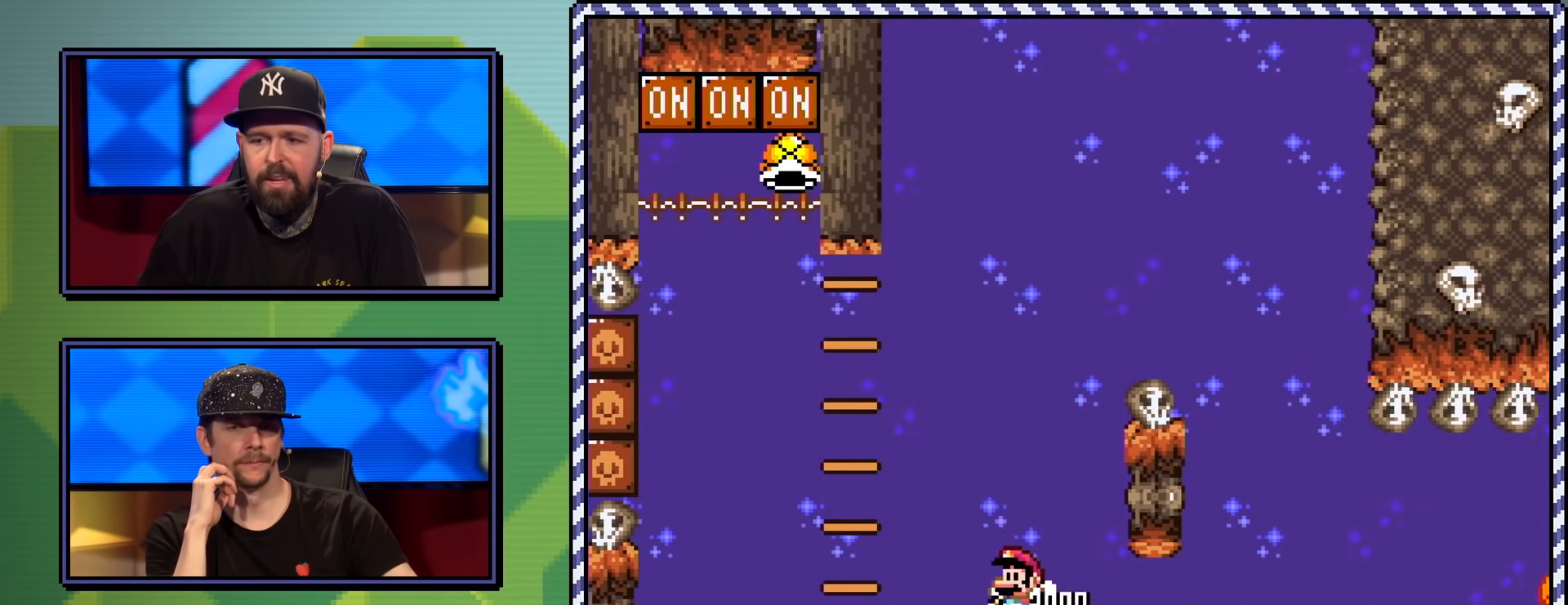
{"buttons": ["B", "Y", "DPAD_RIGHT"], "events": [[133, "DPAD_RIGHT", "up"], [250, "DPAD_RIGHT", "down"]]}
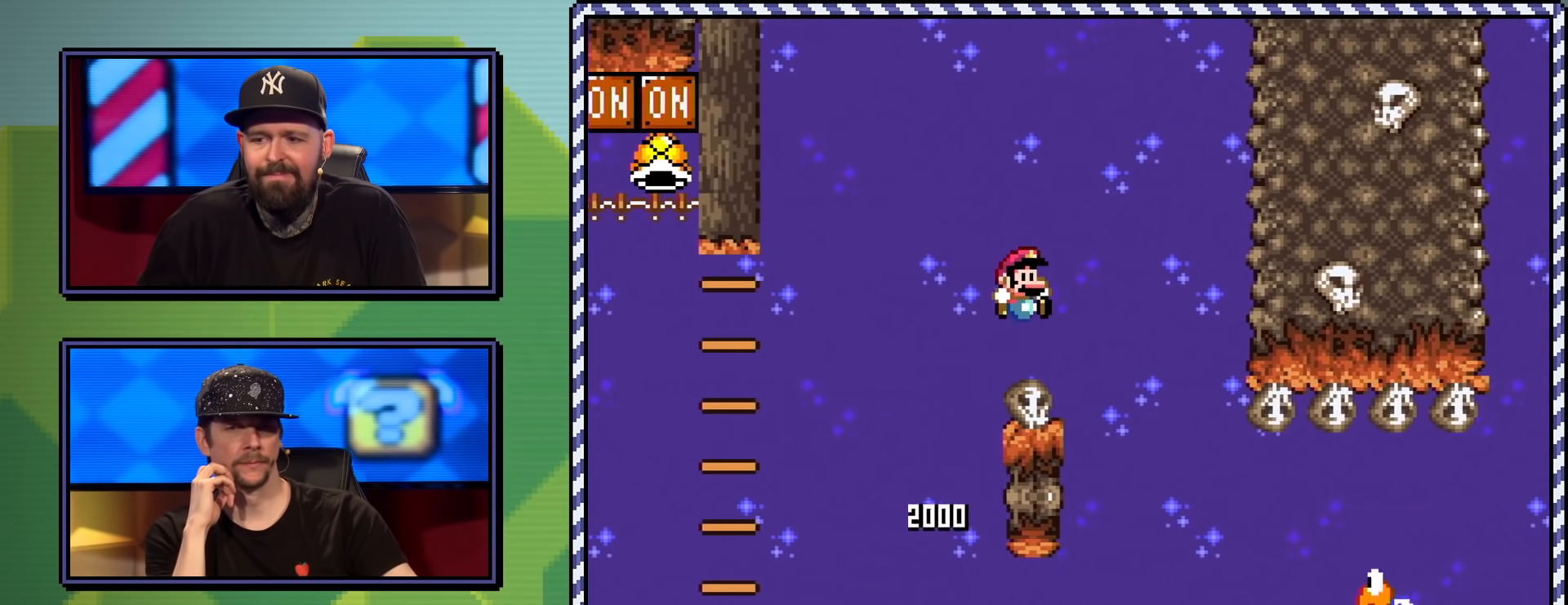
{"buttons": ["Y", "DPAD_RIGHT"], "events": [[34, "DPAD_UP", "down"], [67, "DPAD_LEFT", "down"], [67, "DPAD_RIGHT", "up"], [117, "DPAD_UP", "up"], [134, "DPAD_LEFT", "up"], [134, "DPAD_RIGHT", "down"], [417, "B", "up"]]}
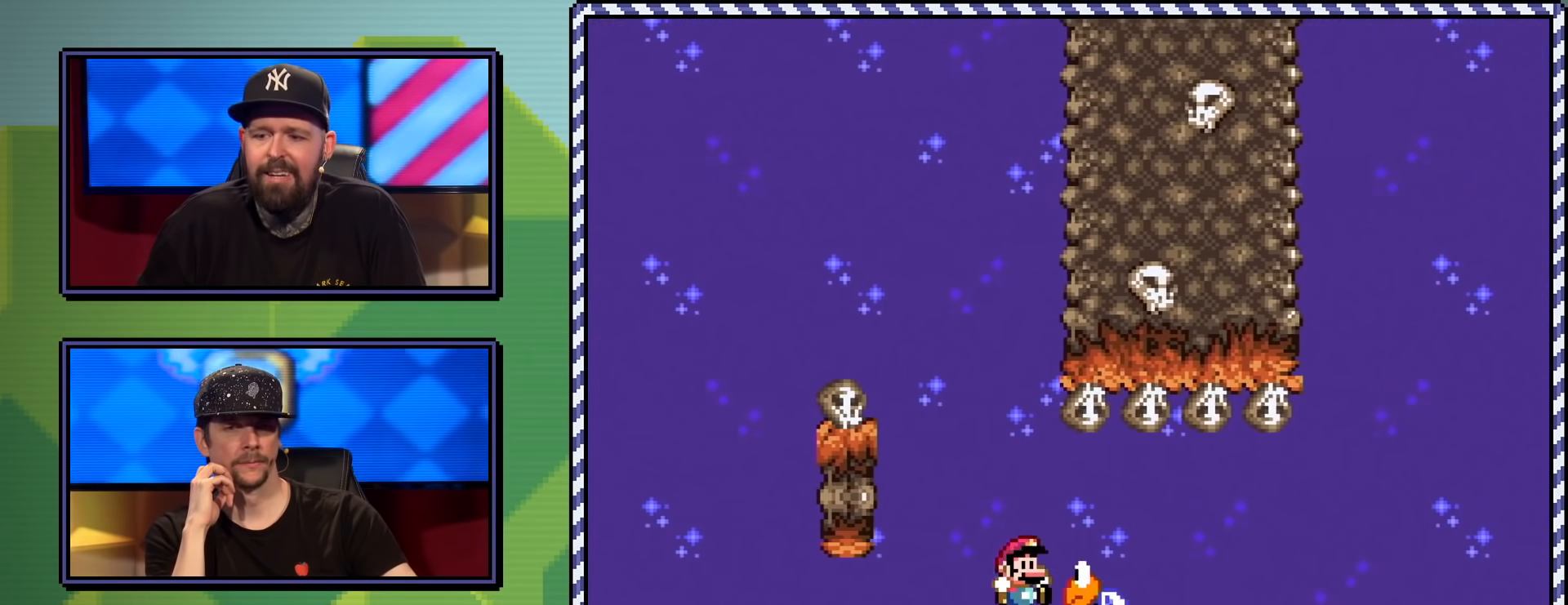
{"buttons": ["B", "Y", "DPAD_RIGHT"], "events": [[83, "B", "down"]]}
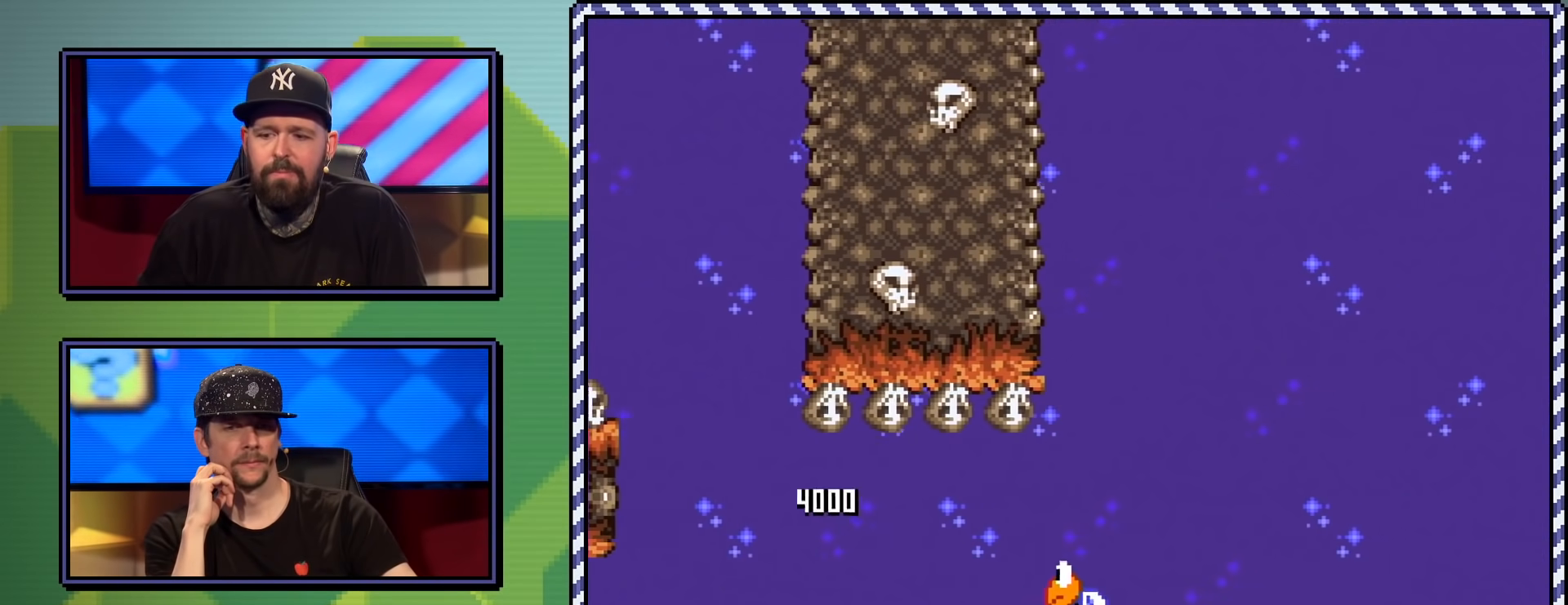
{"buttons": ["B", "Y"], "events": [[401, "DPAD_RIGHT", "up"]]}
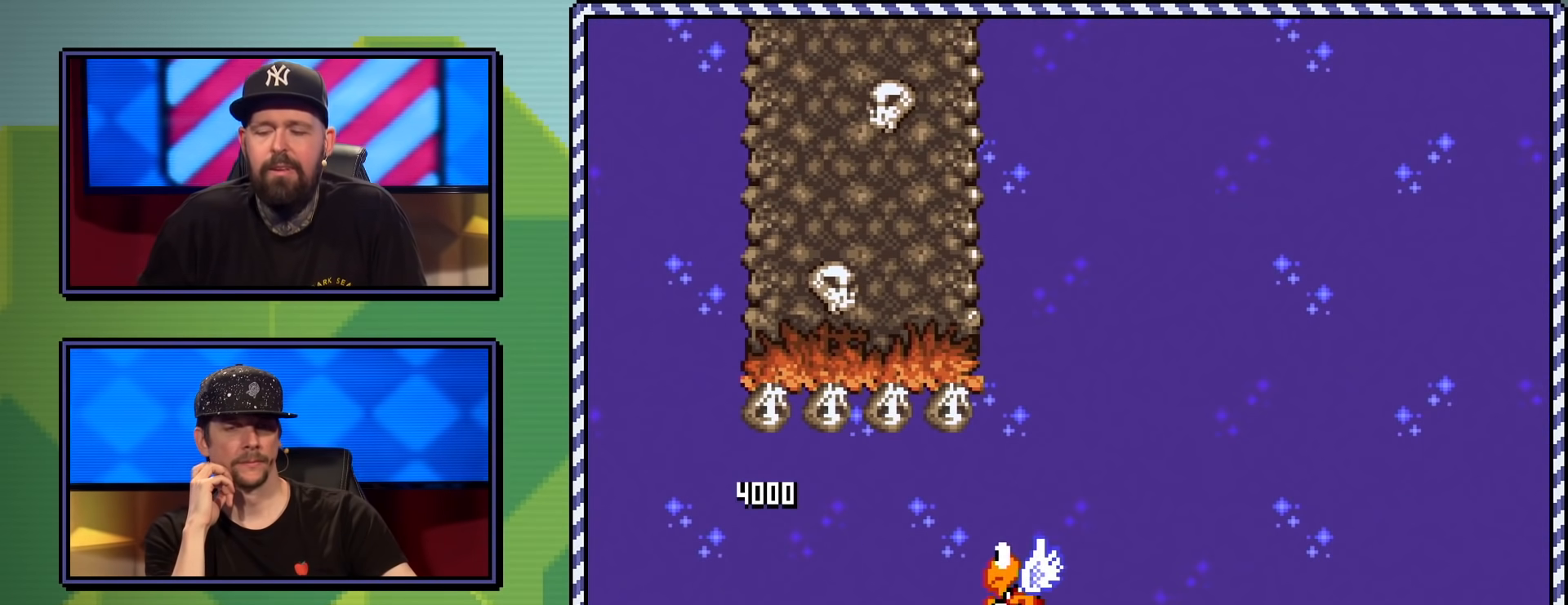
{"buttons": [], "events": [[17, "B", "up"], [84, "Y", "up"]]}